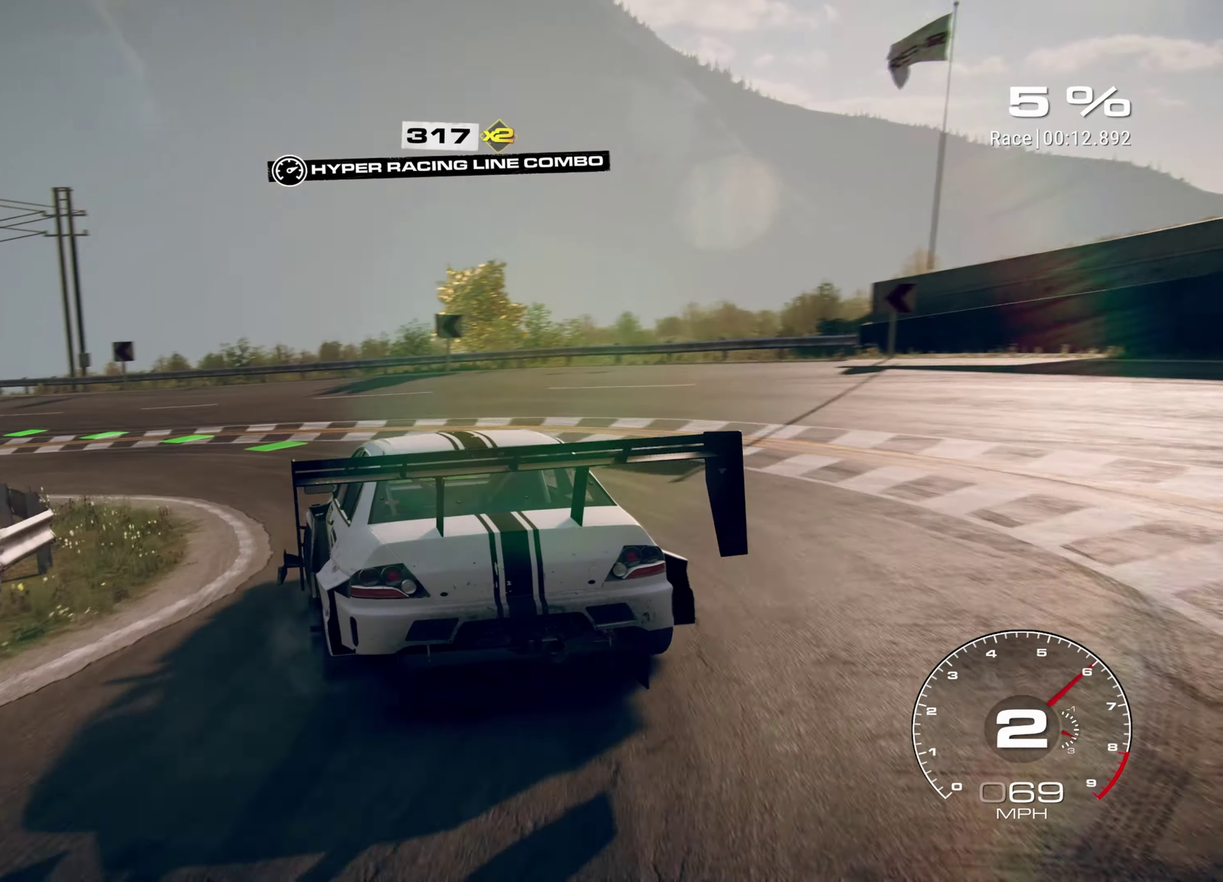
Gameplay with a controller (Xbox layout); each line is a JSON object with the inputs held at the frame after it (dt_ms = milliseconds from this image to that frame). "events" lists button and stick changes between this image and that frame as [ms after this image, input, new state], when the widget could be followed in between. Not read: L3 R3 right_stick.
{"dt_ms": 700, "buttons": ["R2"], "left_stick": "up-left", "events": []}
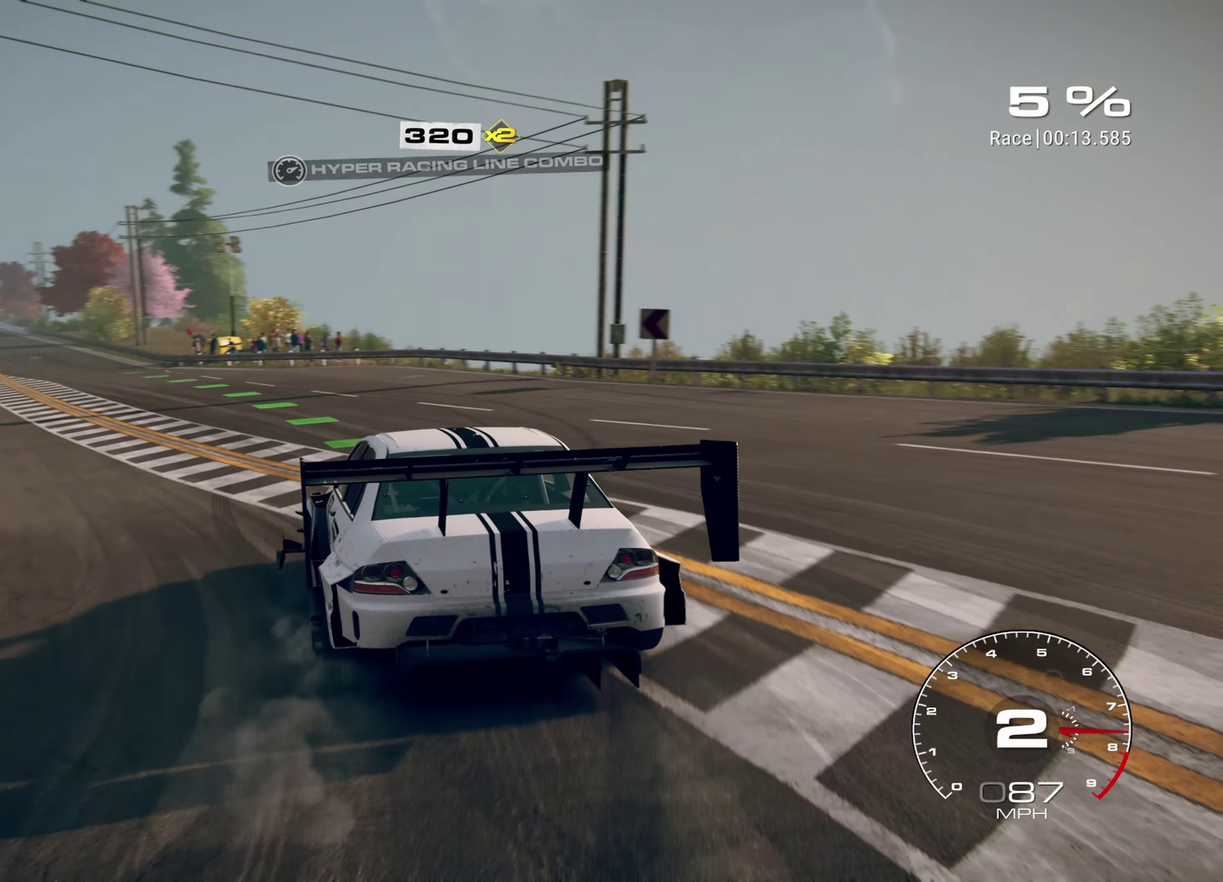
{"dt_ms": 300, "buttons": ["R2"], "left_stick": "up-left", "events": [[116, "R1", "down"], [250, "R1", "up"]]}
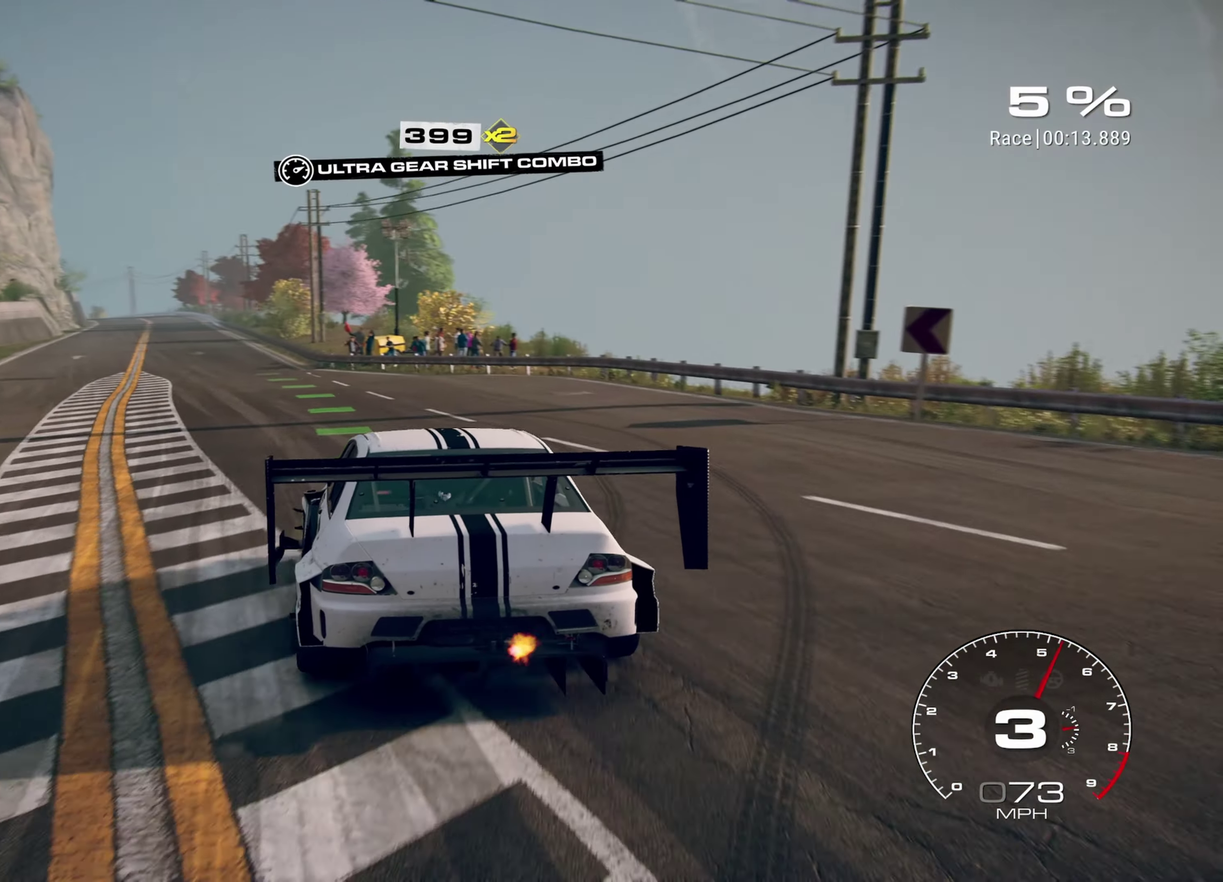
{"dt_ms": 700, "buttons": ["R2"], "left_stick": "up", "events": [[16, "left_stick", "up"], [183, "left_stick", "up-left"], [633, "left_stick", "up"]]}
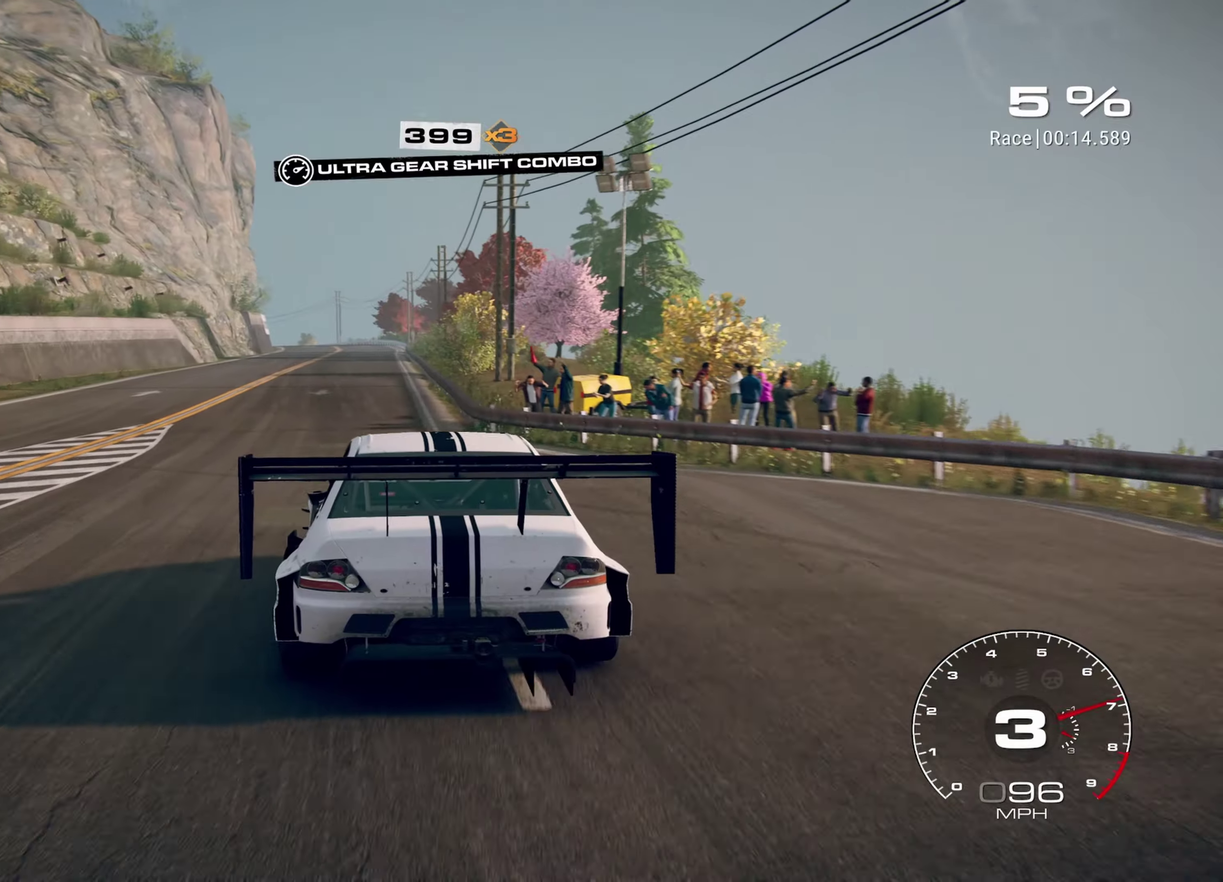
{"dt_ms": 300, "buttons": ["R2"], "left_stick": "up-left", "events": [[83, "left_stick", "up-left"], [133, "R1", "down"], [233, "R1", "up"]]}
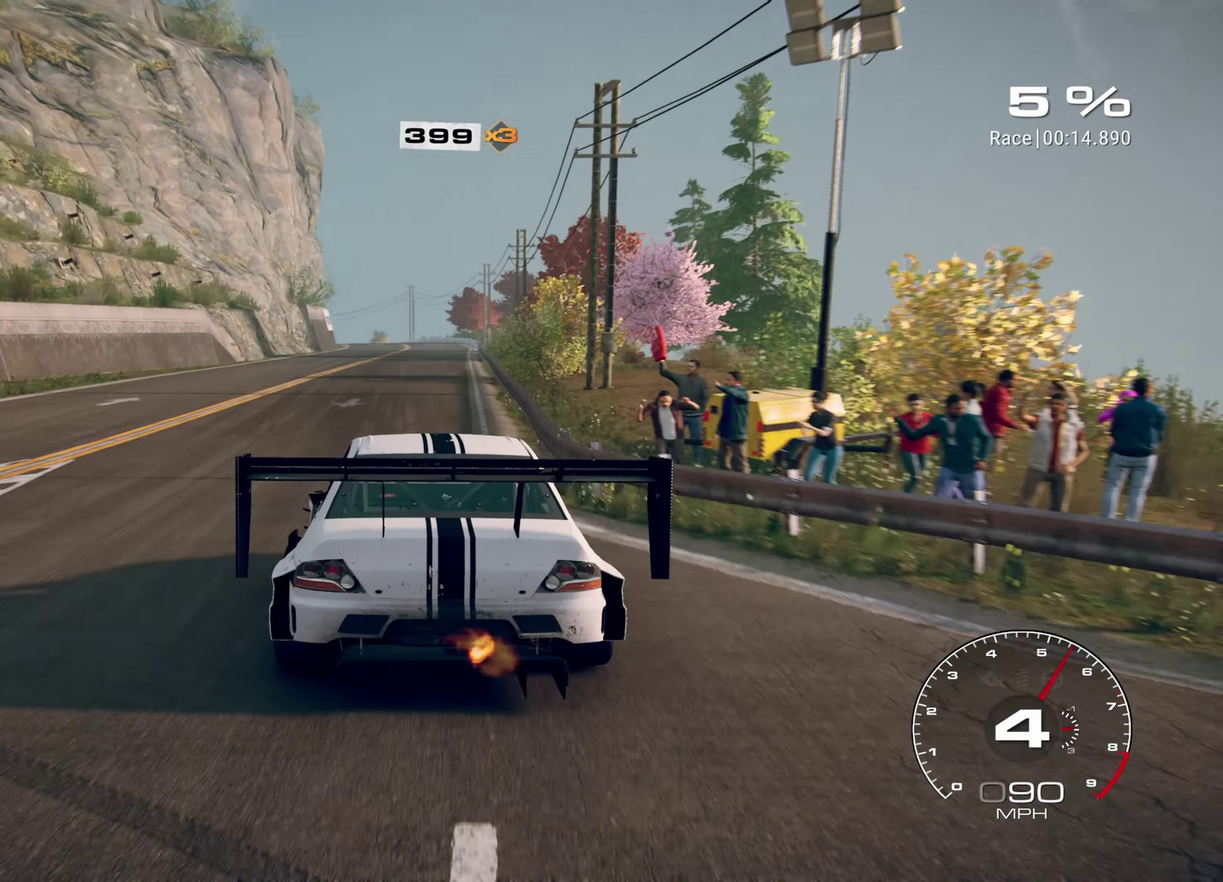
{"dt_ms": 900, "buttons": ["R2"], "left_stick": "center", "events": [[33, "left_stick", "center"], [333, "left_stick", "up-right"], [683, "left_stick", "center"]]}
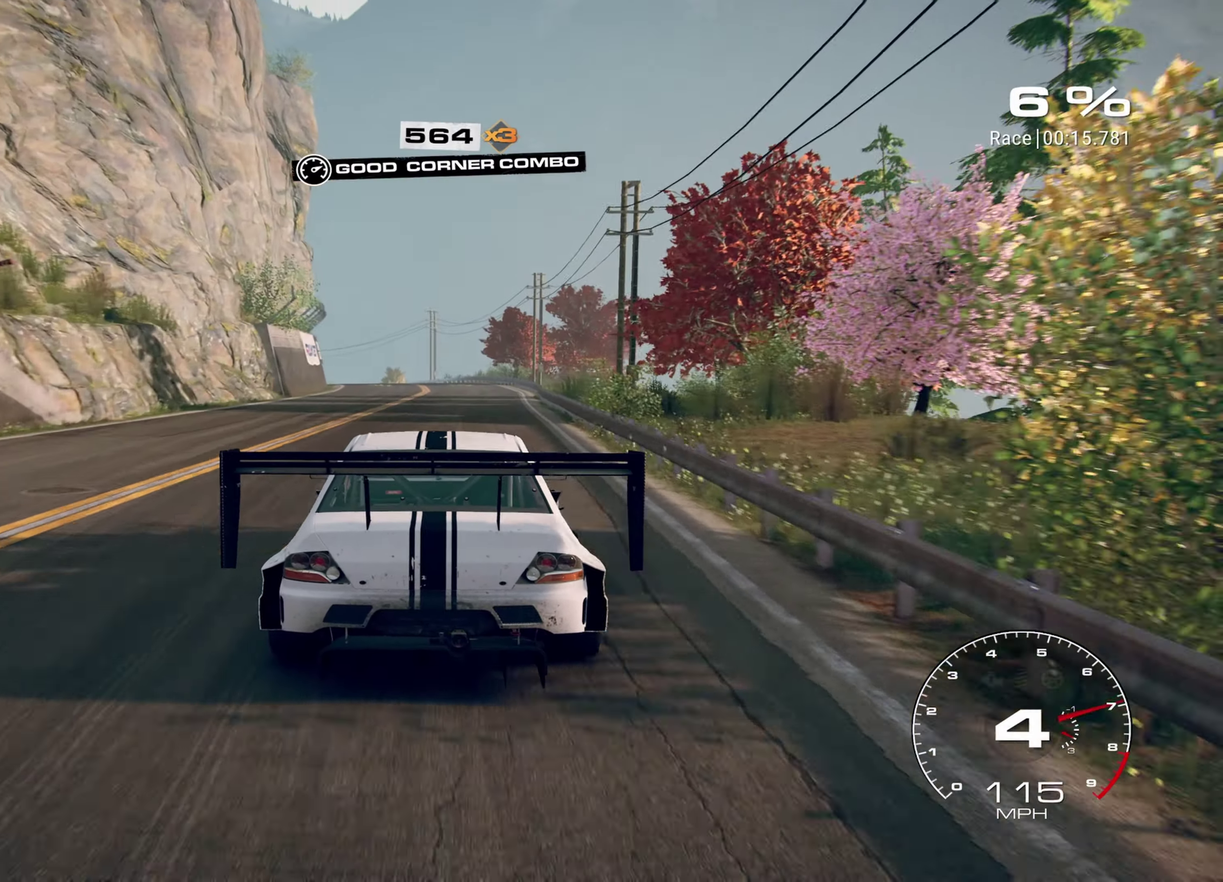
{"dt_ms": 300, "buttons": ["R2"], "left_stick": "center", "events": []}
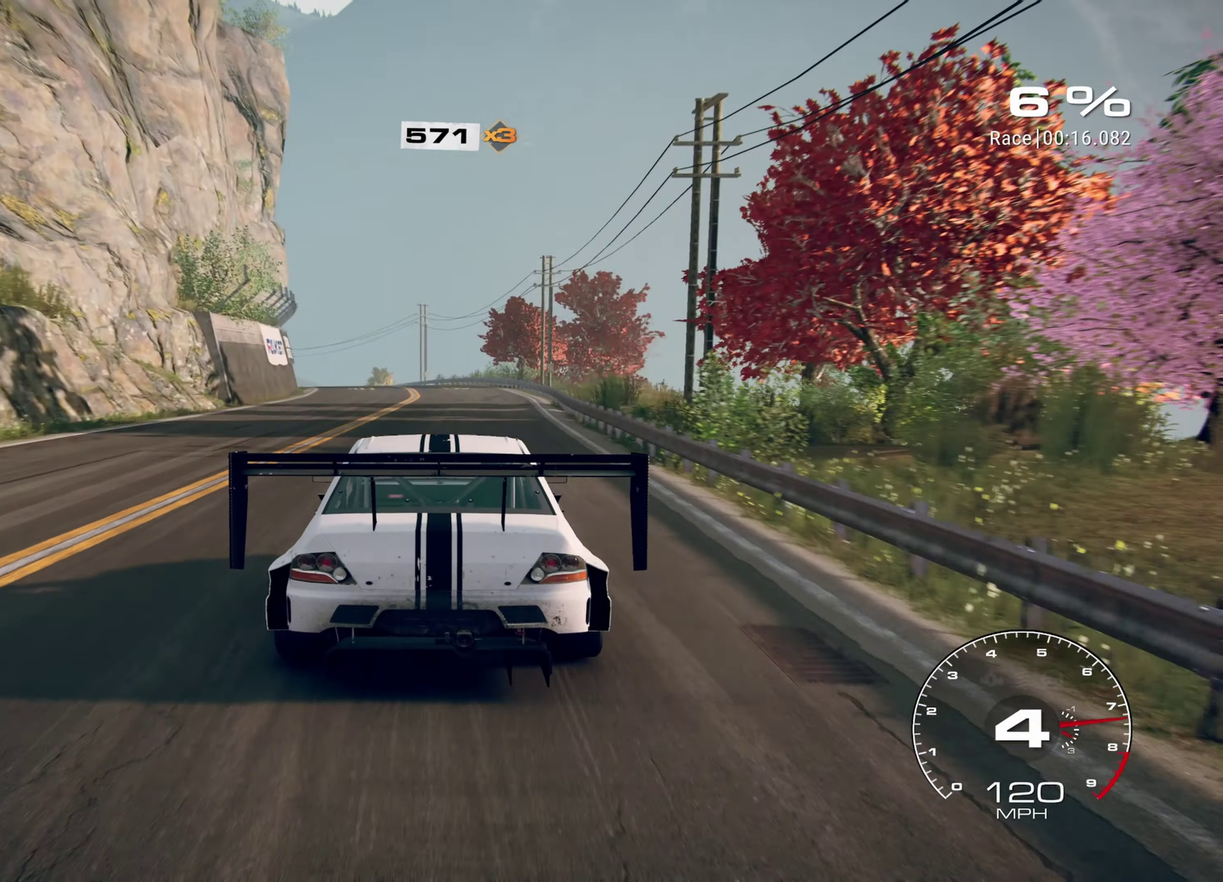
{"dt_ms": 700, "buttons": ["R2"], "left_stick": "up-left", "events": [[117, "R1", "down"], [217, "R1", "up"], [283, "left_stick", "up-left"]]}
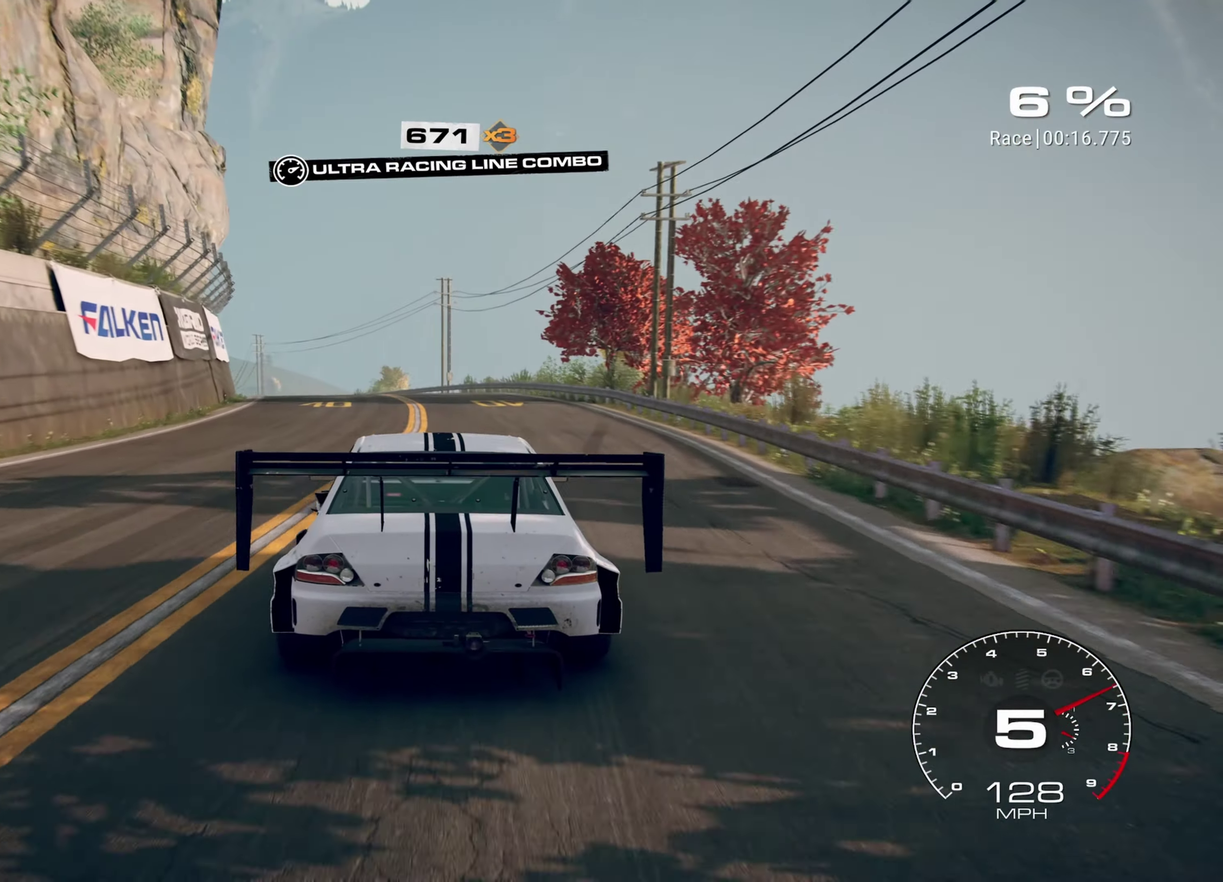
{"dt_ms": 300, "buttons": ["R2"], "left_stick": "up-left", "events": []}
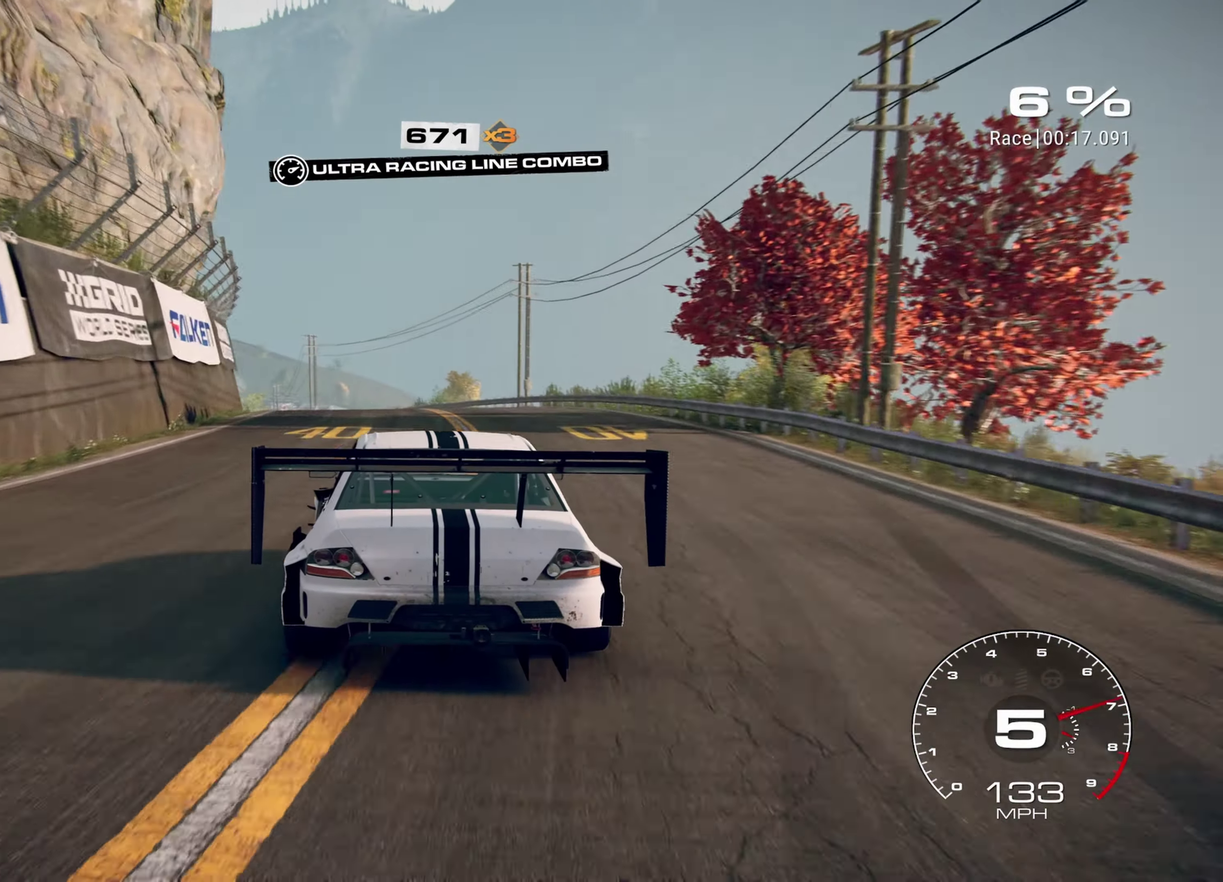
{"dt_ms": 600, "buttons": ["R2"], "left_stick": "up-left", "events": []}
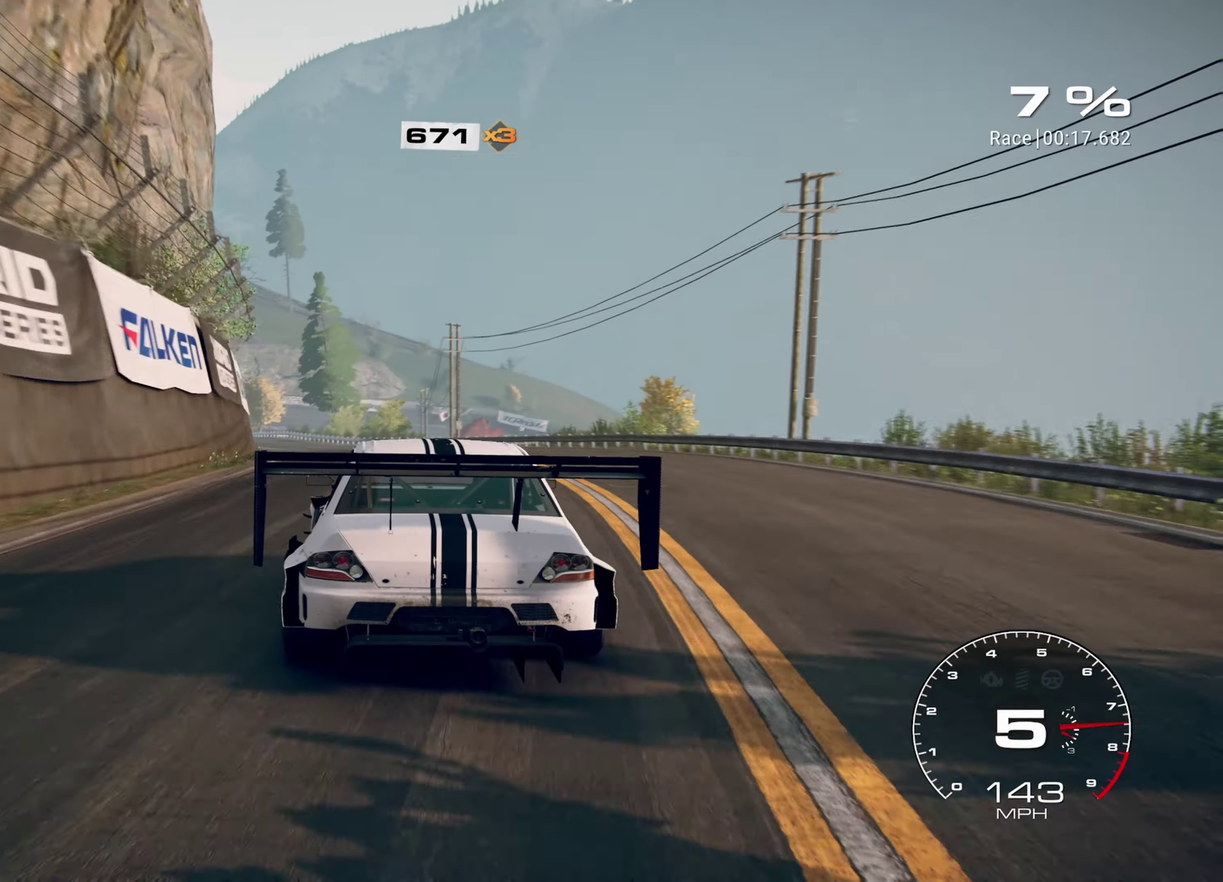
{"dt_ms": 400, "buttons": ["R2"], "left_stick": "up-left", "events": []}
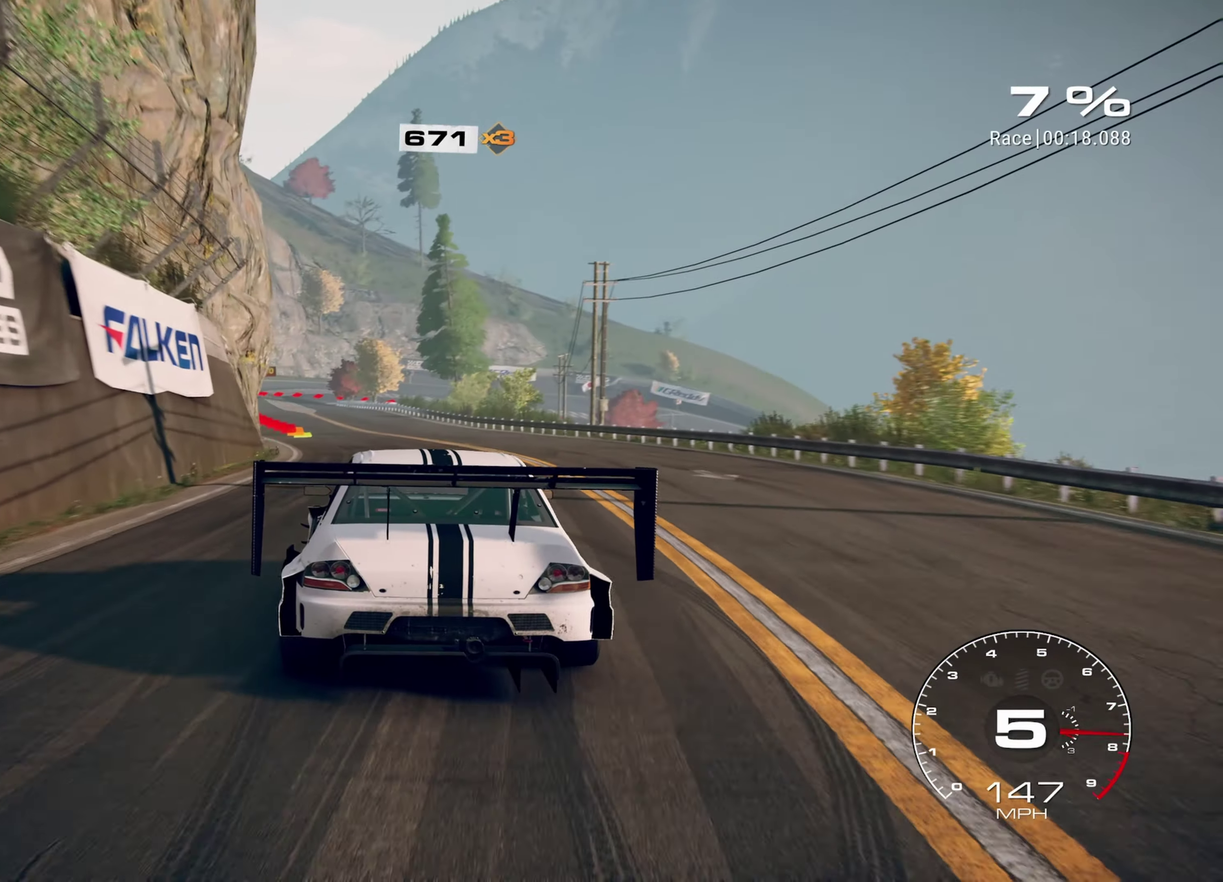
{"dt_ms": 600, "buttons": ["R2"], "left_stick": "up-left", "events": []}
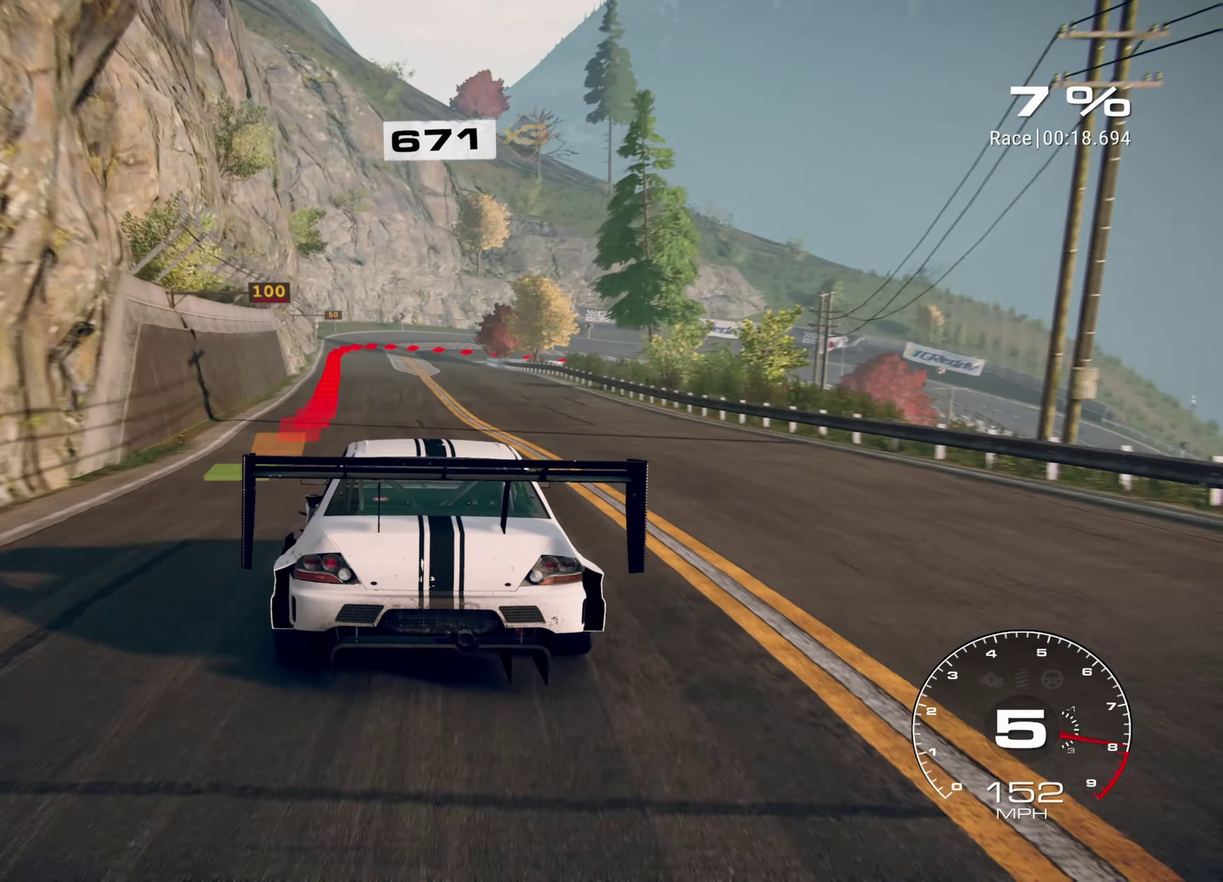
{"dt_ms": 400, "buttons": ["L2"], "left_stick": "up-left", "events": [[83, "R2", "up"], [250, "L2", "down"]]}
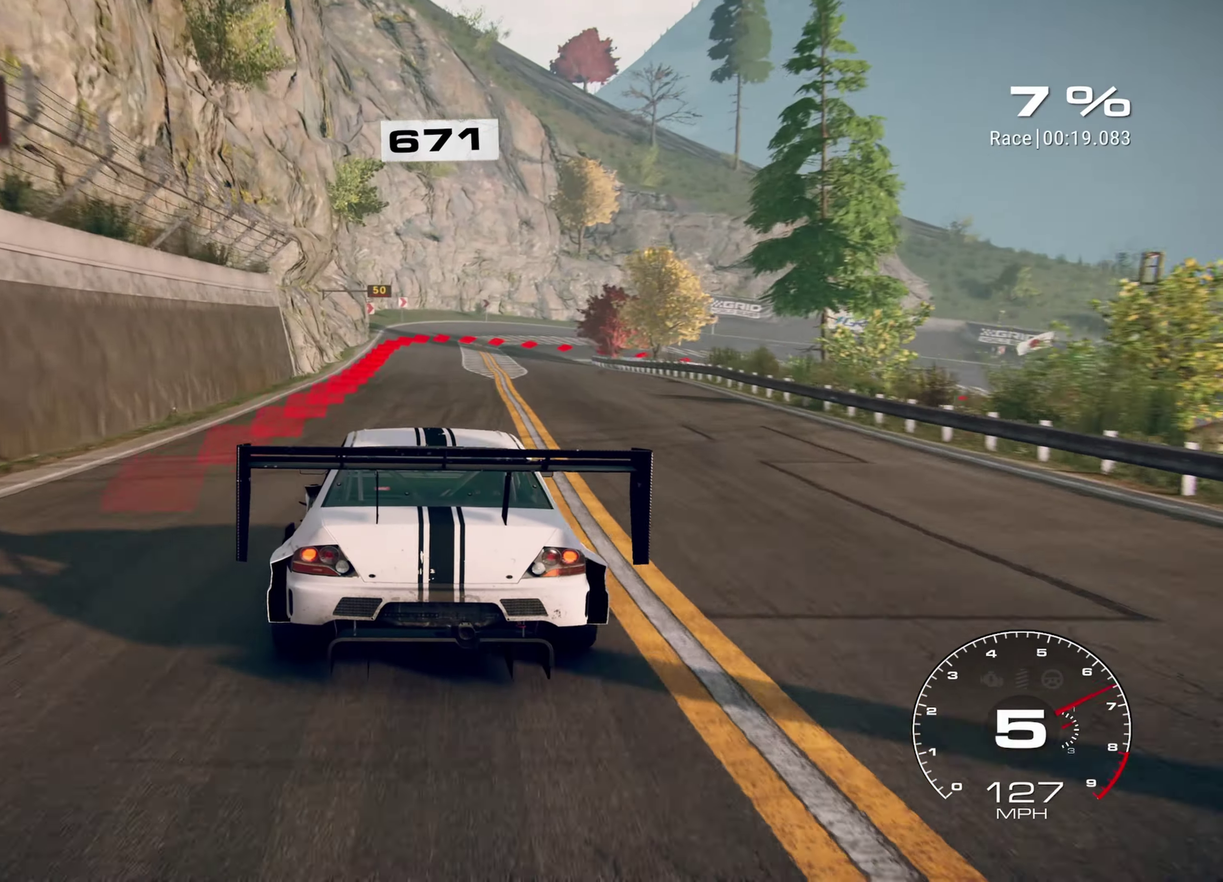
{"dt_ms": 500, "buttons": ["L2"], "left_stick": "up-right", "events": [[67, "left_stick", "up"], [200, "L1", "down"], [217, "left_stick", "up-right"], [333, "L1", "up"]]}
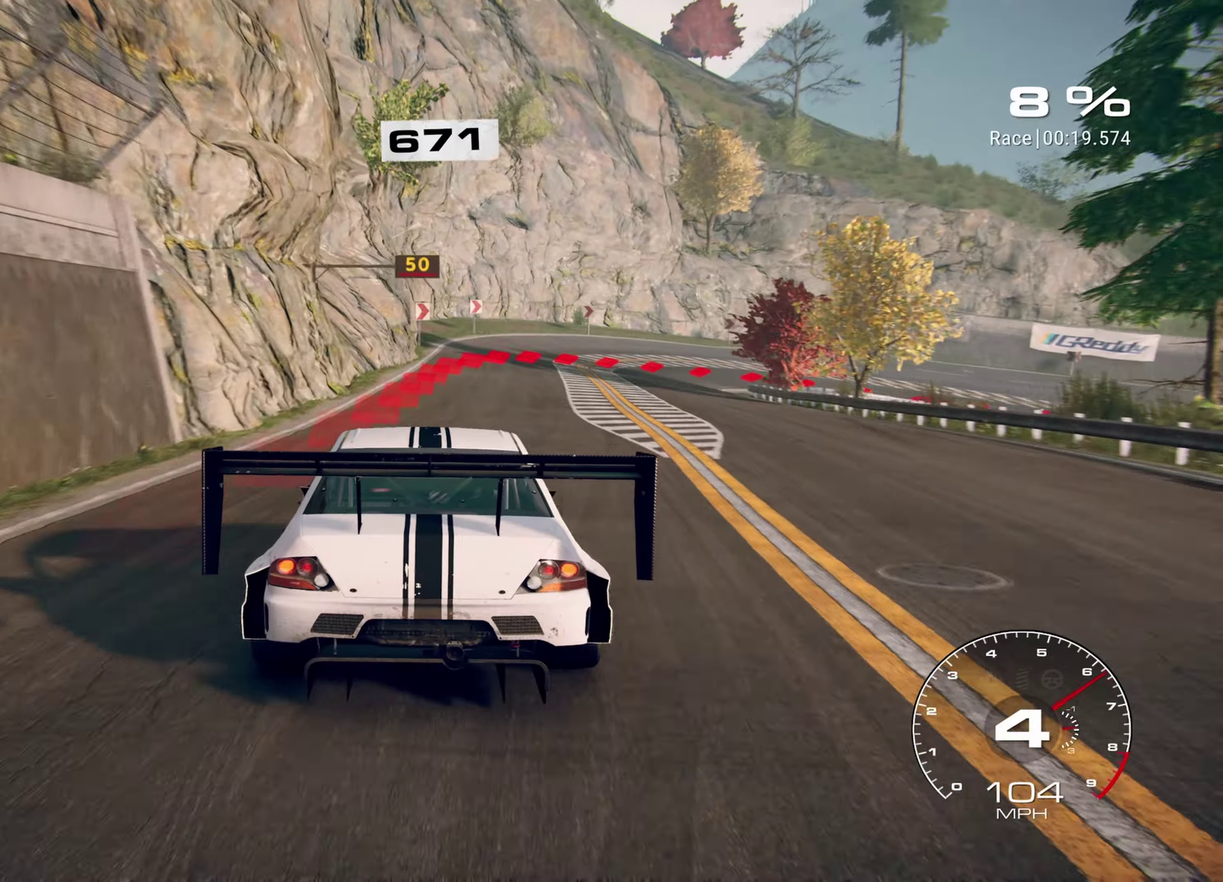
{"dt_ms": 500, "buttons": ["L2"], "left_stick": "up-right", "events": [[284, "L1", "down"], [500, "L1", "up"]]}
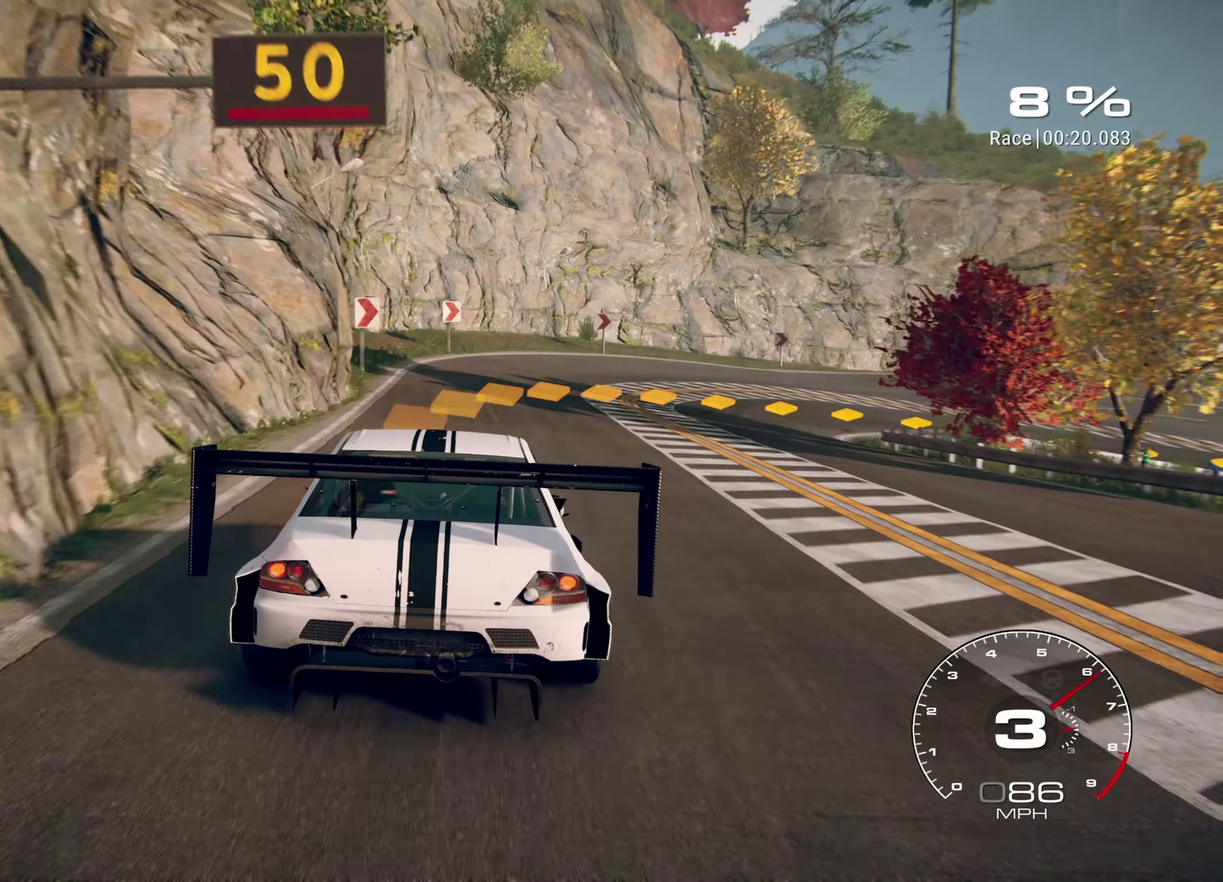
{"dt_ms": 500, "buttons": [], "left_stick": "right", "events": [[34, "left_stick", "right"], [367, "L1", "down"], [434, "L2", "up"], [500, "L1", "up"]]}
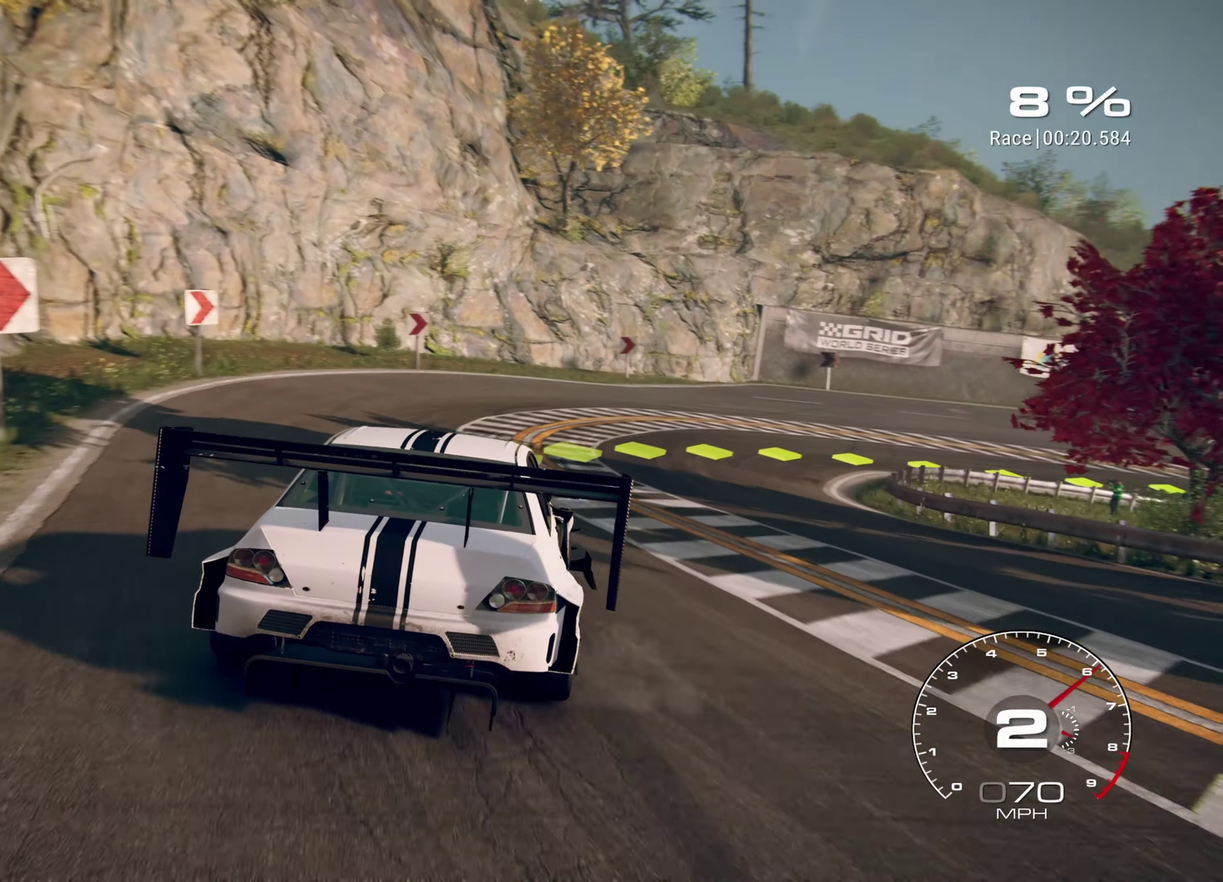
{"dt_ms": 500, "buttons": ["R2"], "left_stick": "right", "events": [[350, "R2", "down"]]}
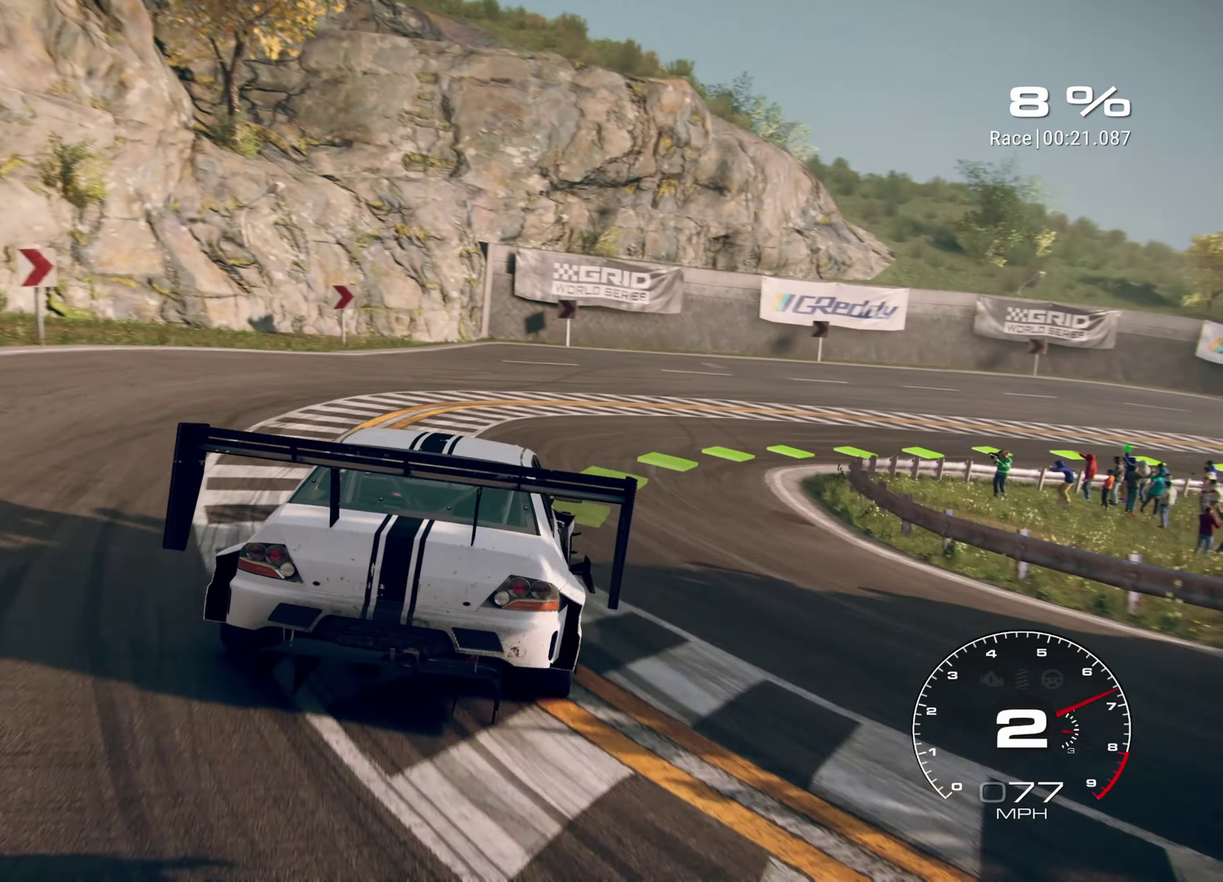
{"dt_ms": 500, "buttons": [], "left_stick": "right", "events": [[434, "R2", "up"]]}
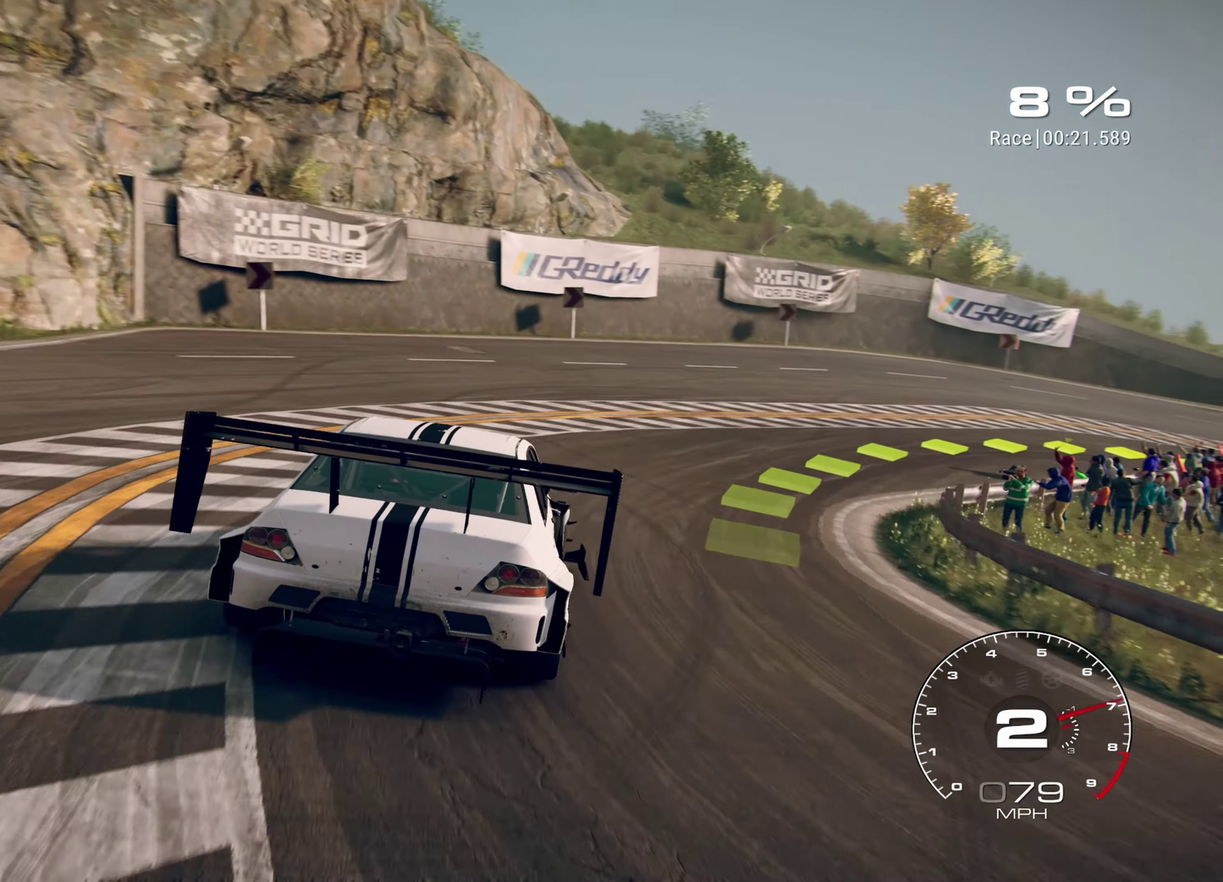
{"dt_ms": 500, "buttons": [], "left_stick": "right", "events": []}
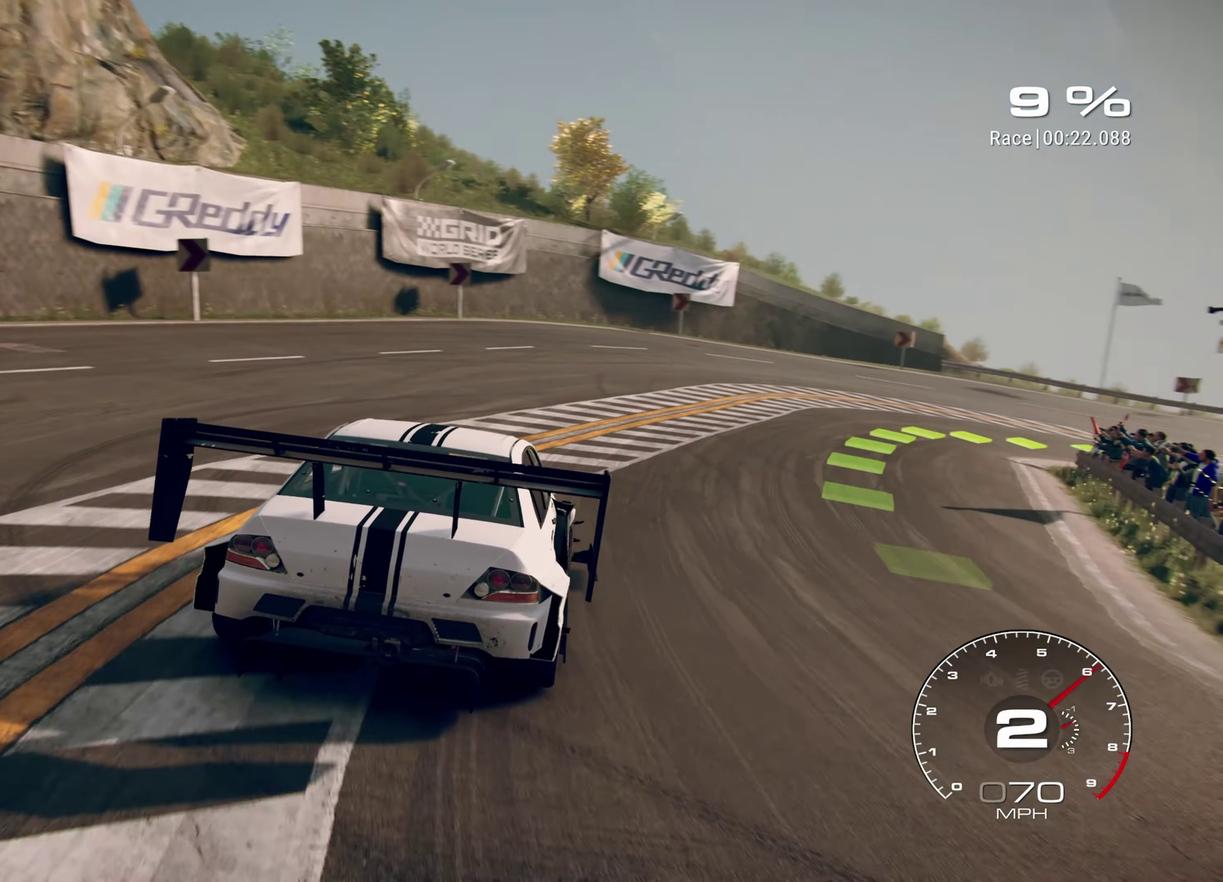
{"dt_ms": 400, "buttons": [], "left_stick": "right", "events": []}
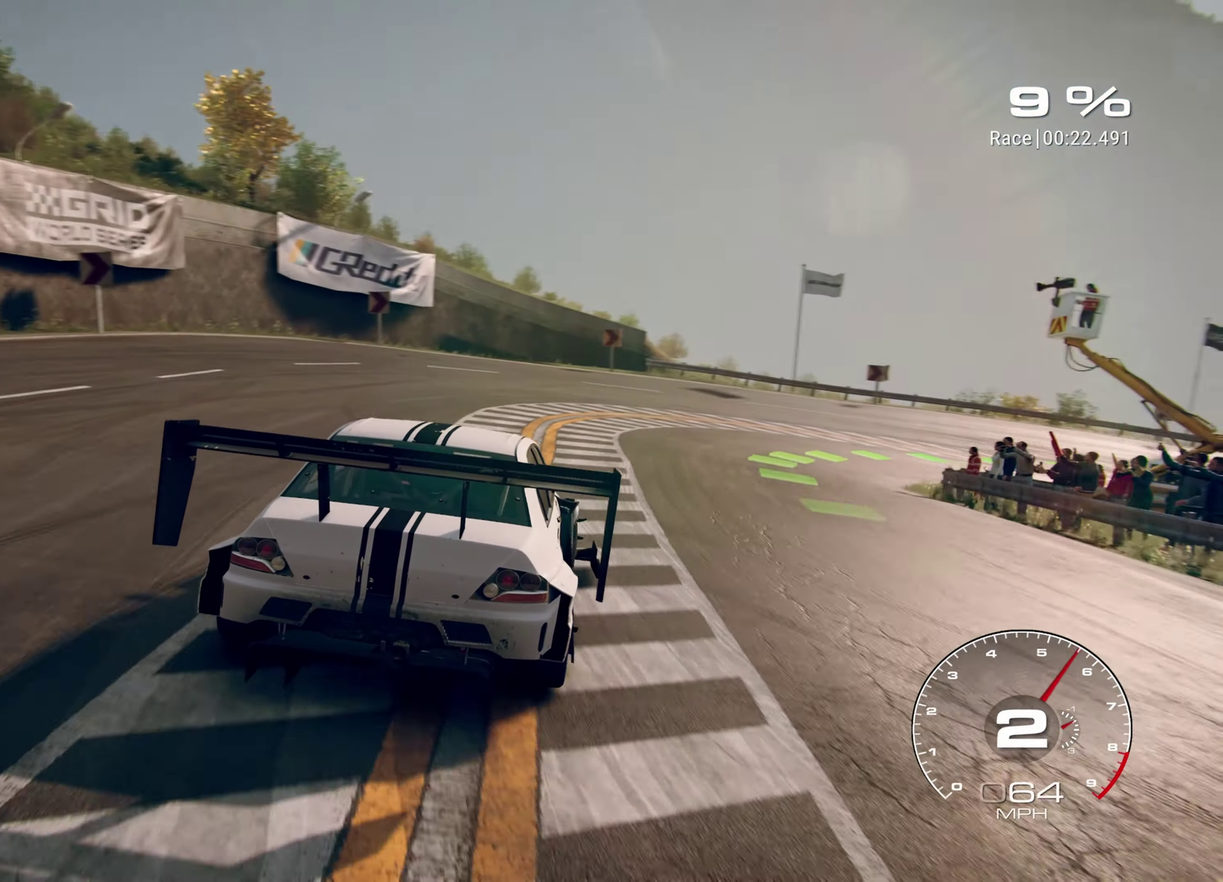
{"dt_ms": 600, "buttons": ["R2"], "left_stick": "right", "events": [[517, "R2", "down"]]}
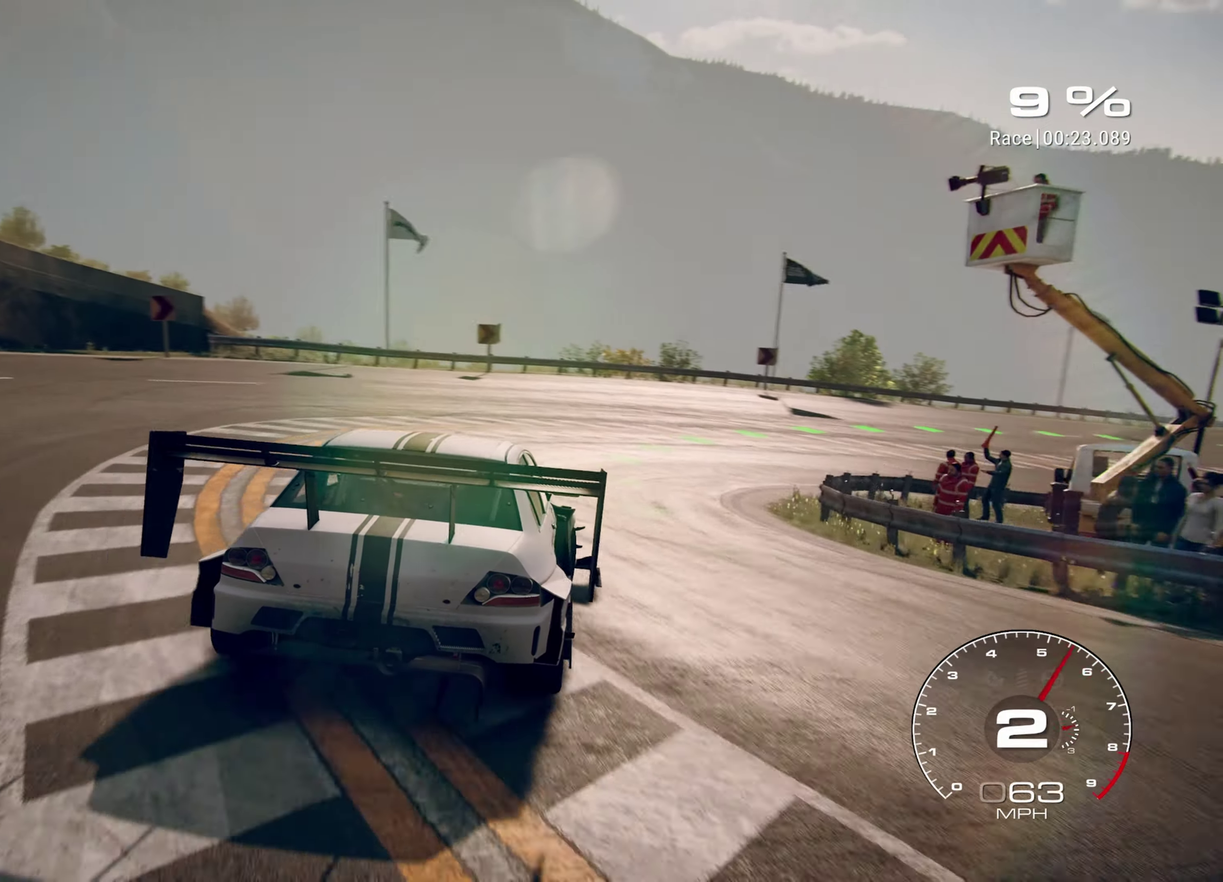
{"dt_ms": 400, "buttons": ["R2"], "left_stick": "right", "events": []}
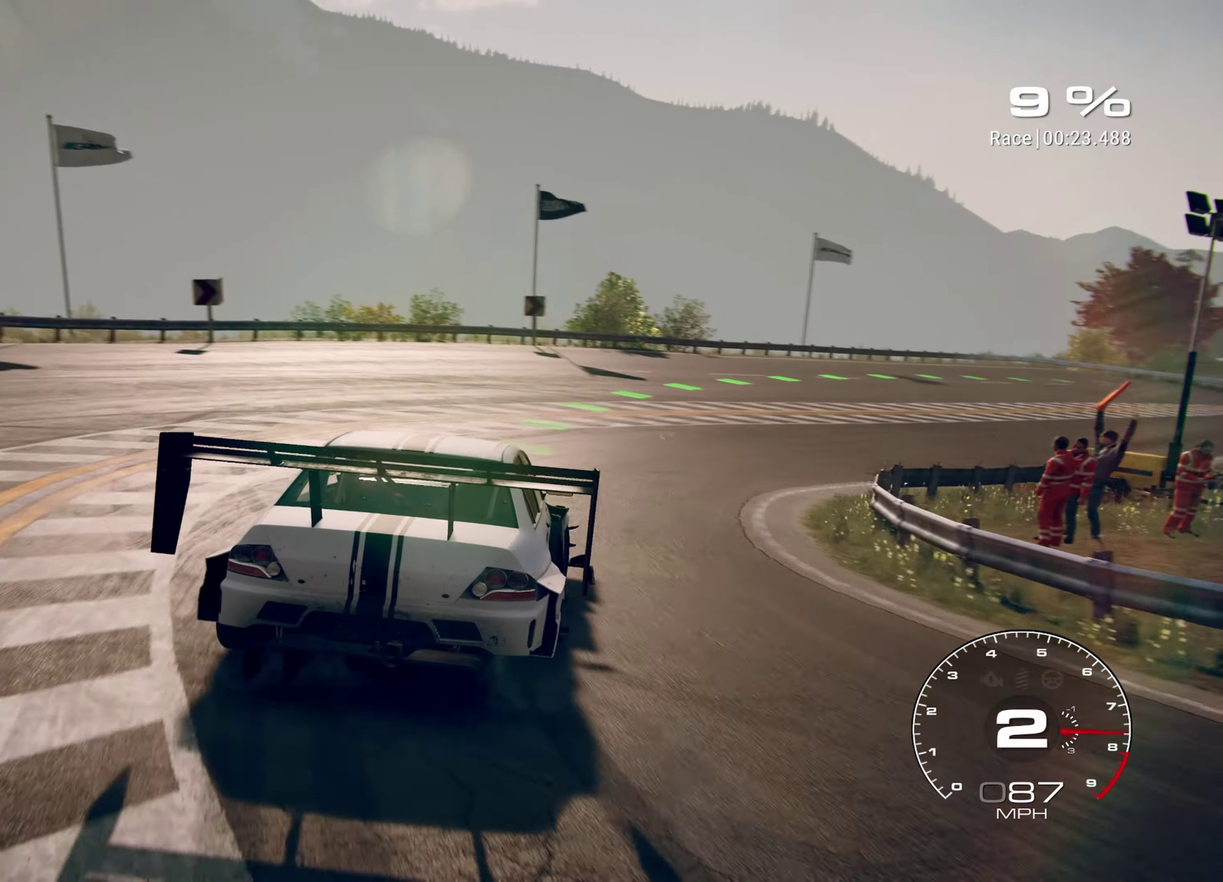
{"dt_ms": 600, "buttons": ["R1", "R2"], "left_stick": "up-right", "events": [[234, "left_stick", "up-right"], [500, "R1", "down"]]}
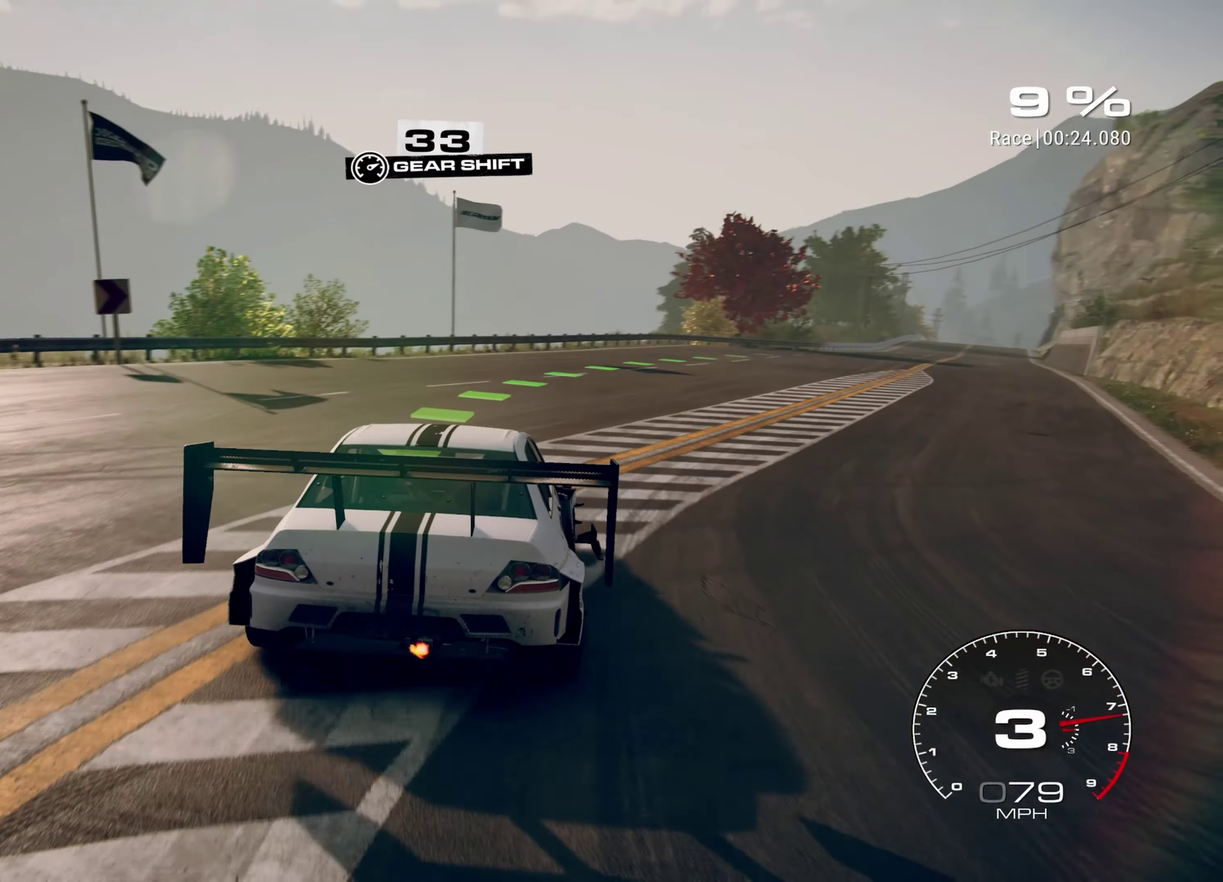
{"dt_ms": 300, "buttons": ["R2"], "left_stick": "up-right", "events": [[50, "R1", "up"]]}
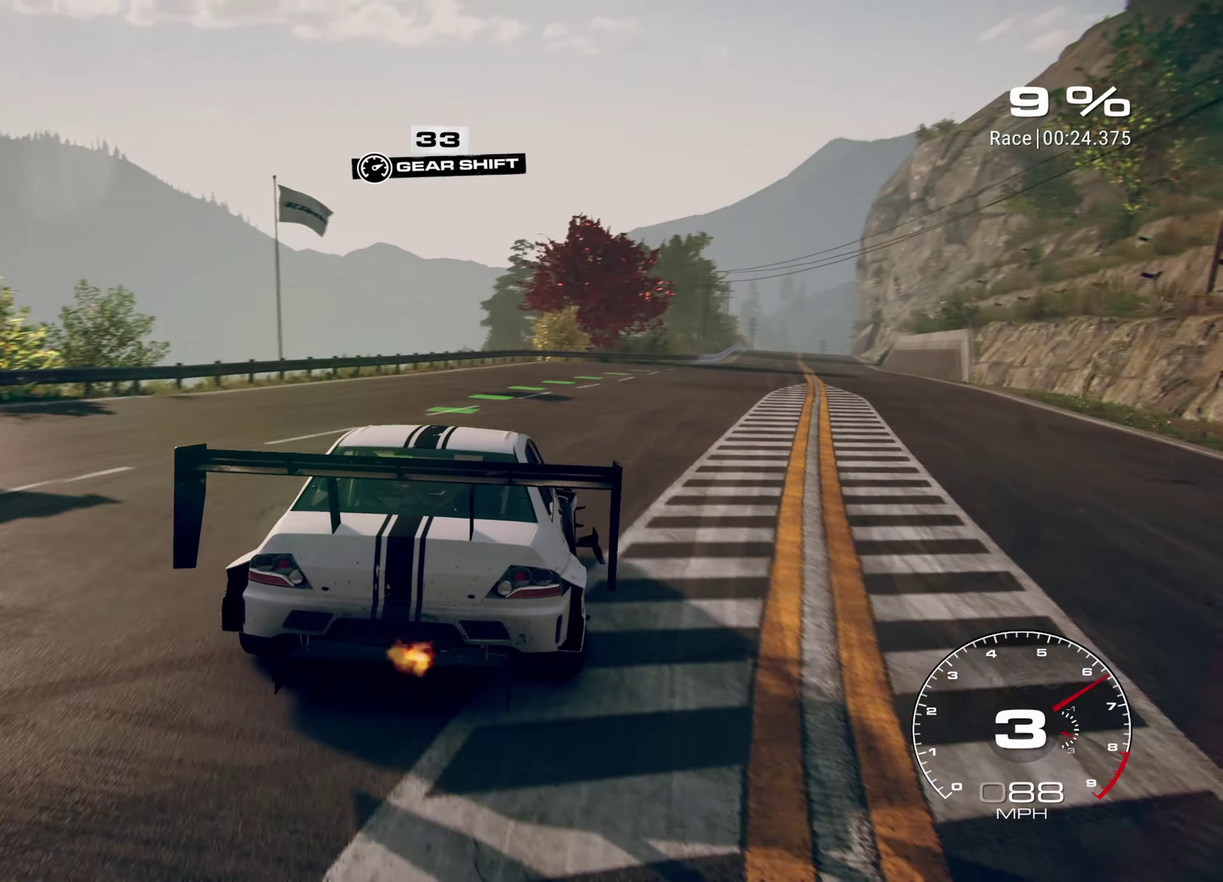
{"dt_ms": 700, "buttons": ["R2"], "left_stick": "up-right", "events": []}
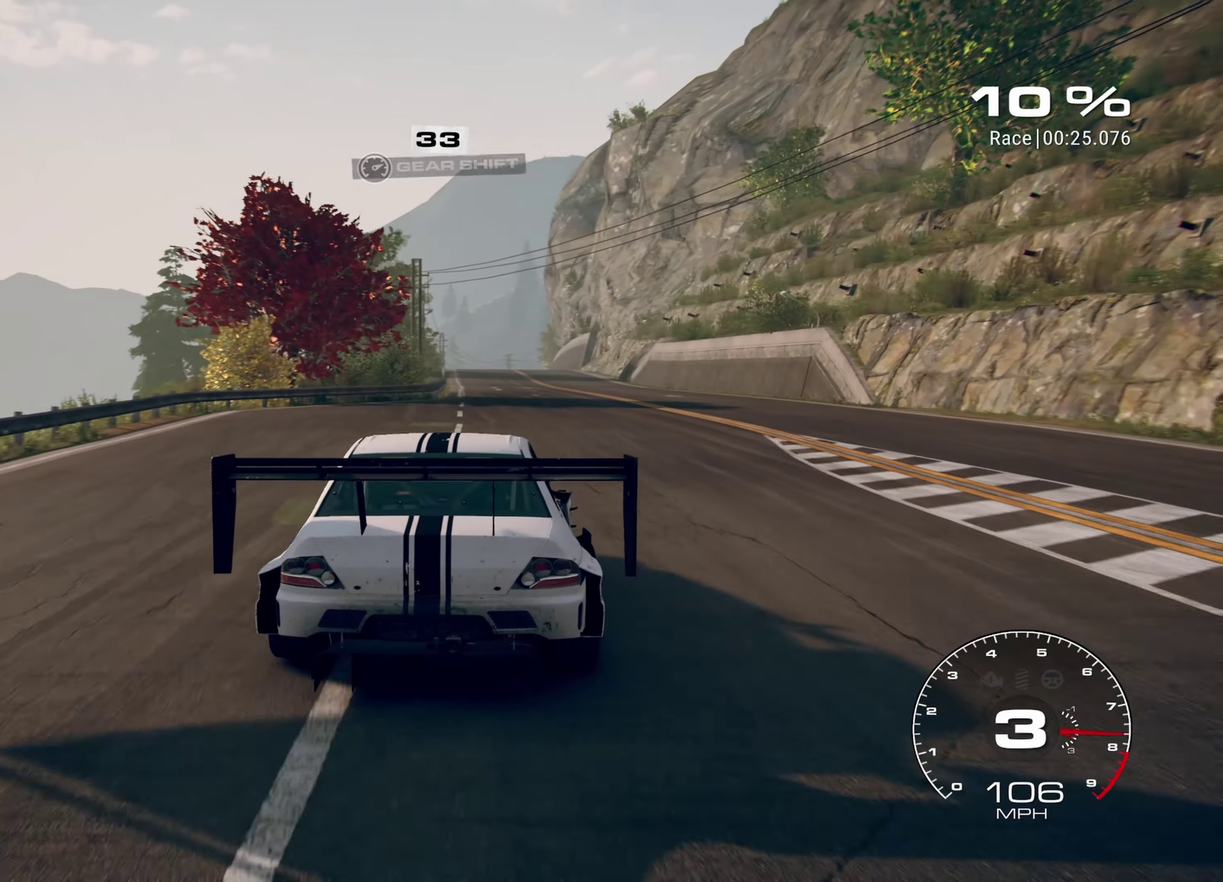
{"dt_ms": 300, "buttons": ["R2"], "left_stick": "up", "events": [[83, "left_stick", "up"], [166, "R1", "down"], [283, "R1", "up"]]}
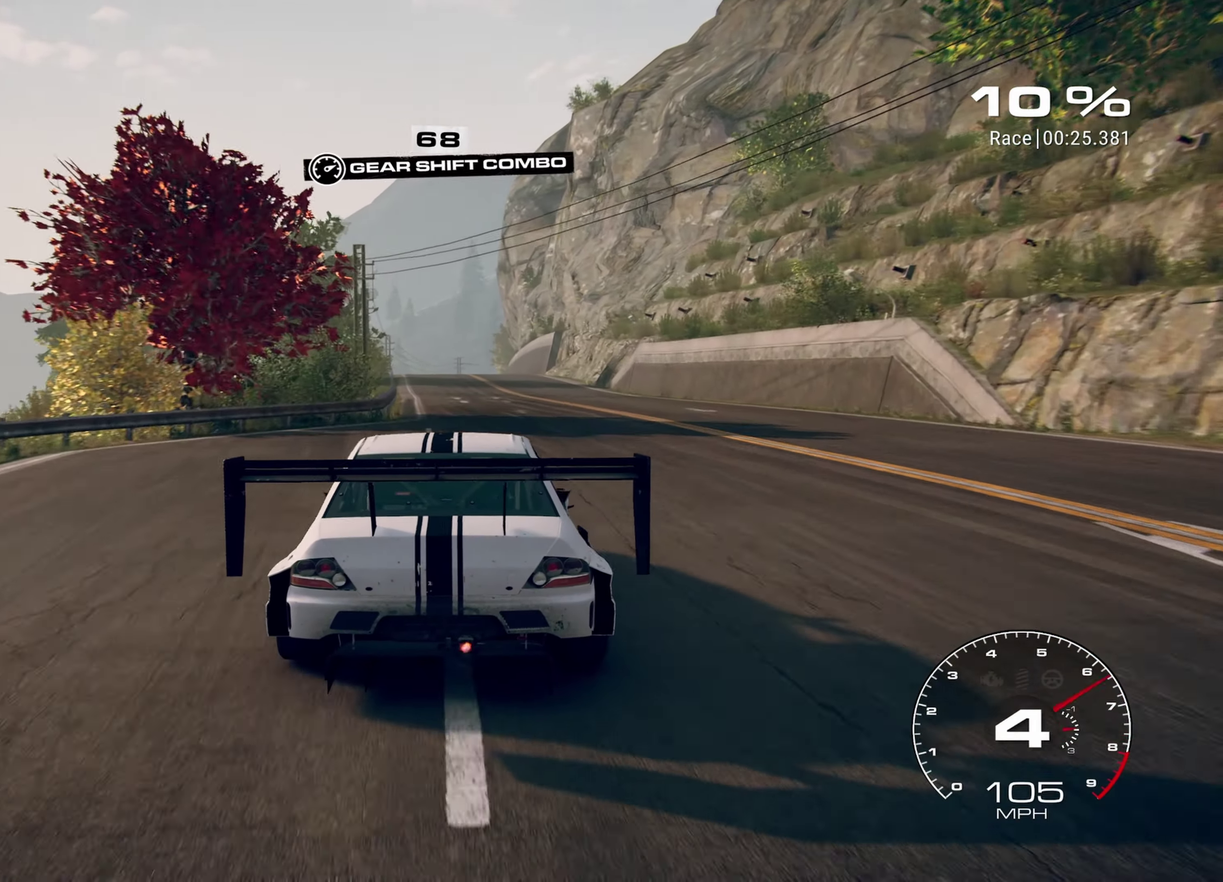
{"dt_ms": 700, "buttons": ["R2"], "left_stick": "center", "events": [[33, "left_stick", "up-right"], [383, "left_stick", "center"]]}
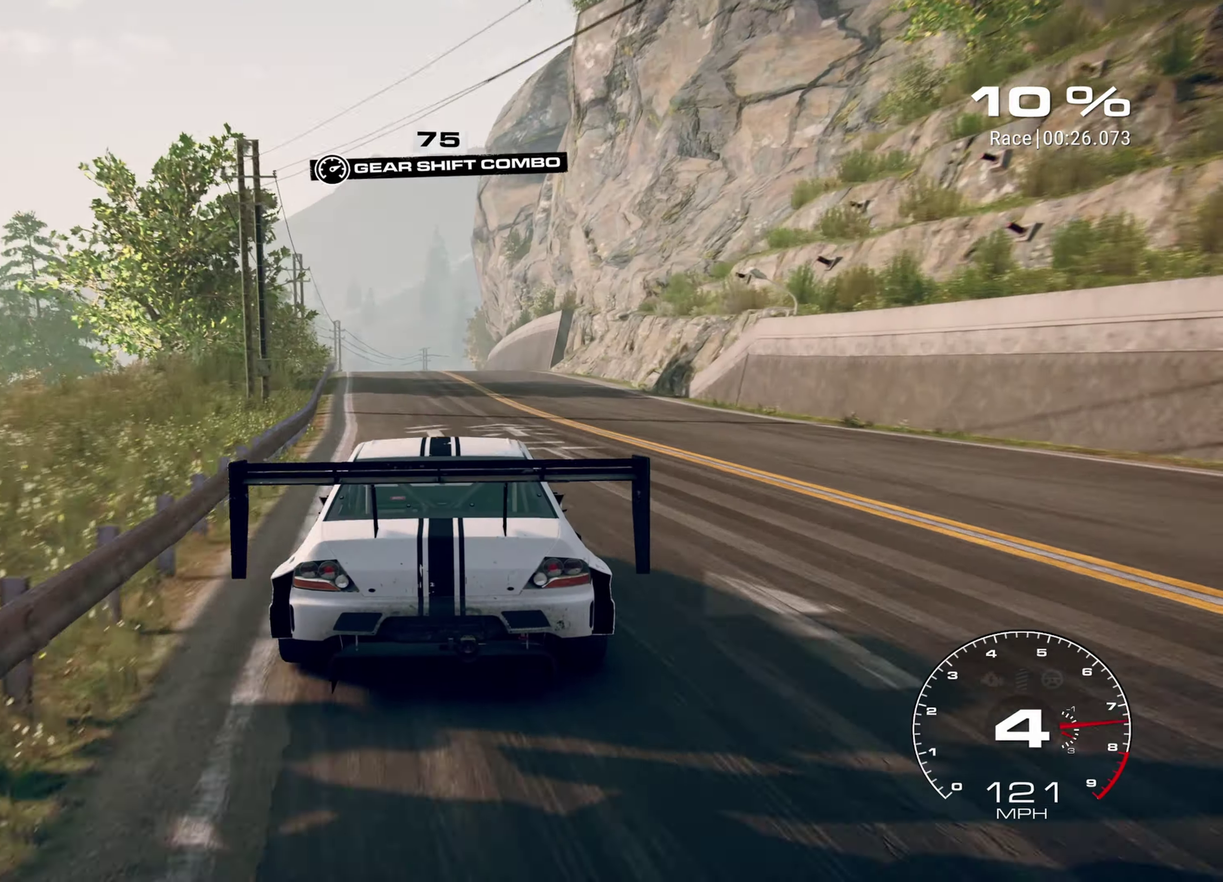
{"dt_ms": 300, "buttons": ["R2"], "left_stick": "center", "events": [[83, "R1", "down"], [216, "R1", "up"]]}
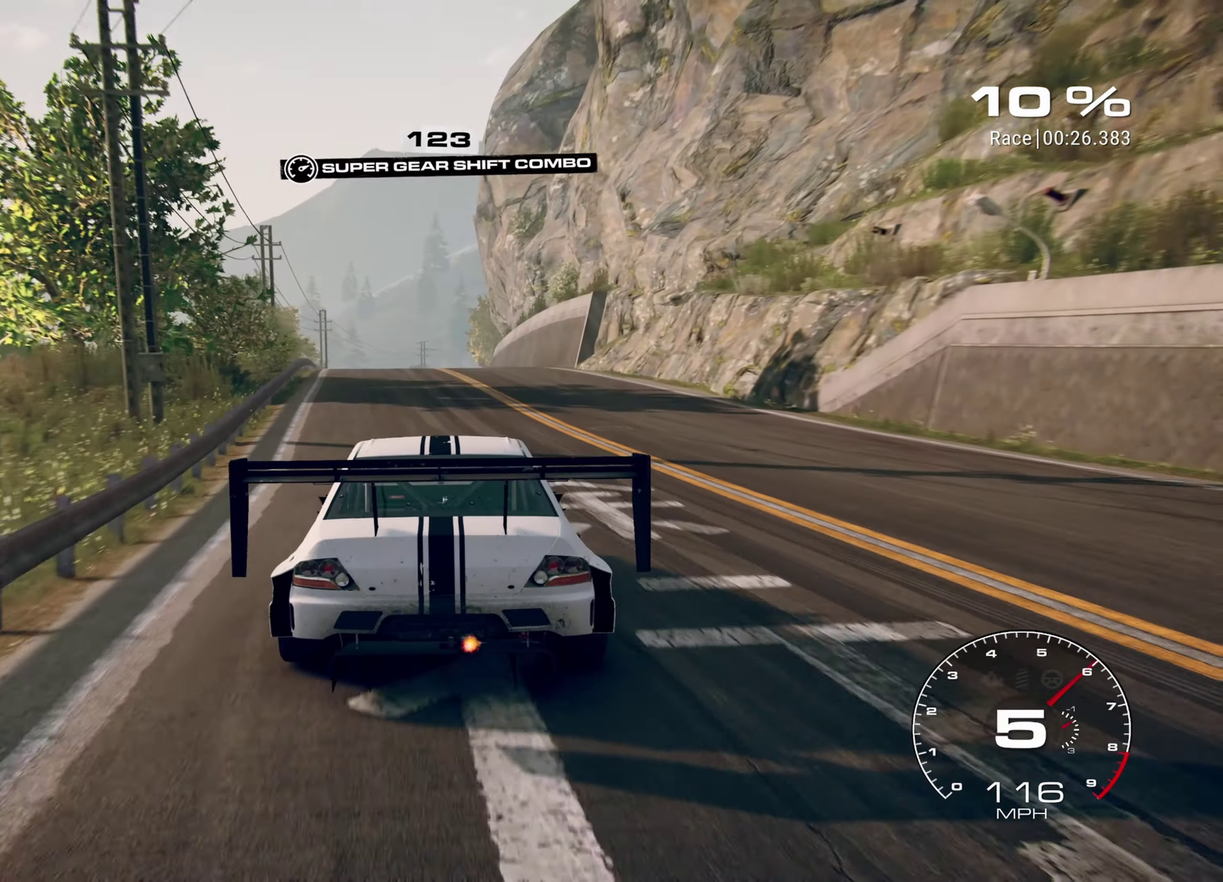
{"dt_ms": 900, "buttons": ["R2"], "left_stick": "center", "events": []}
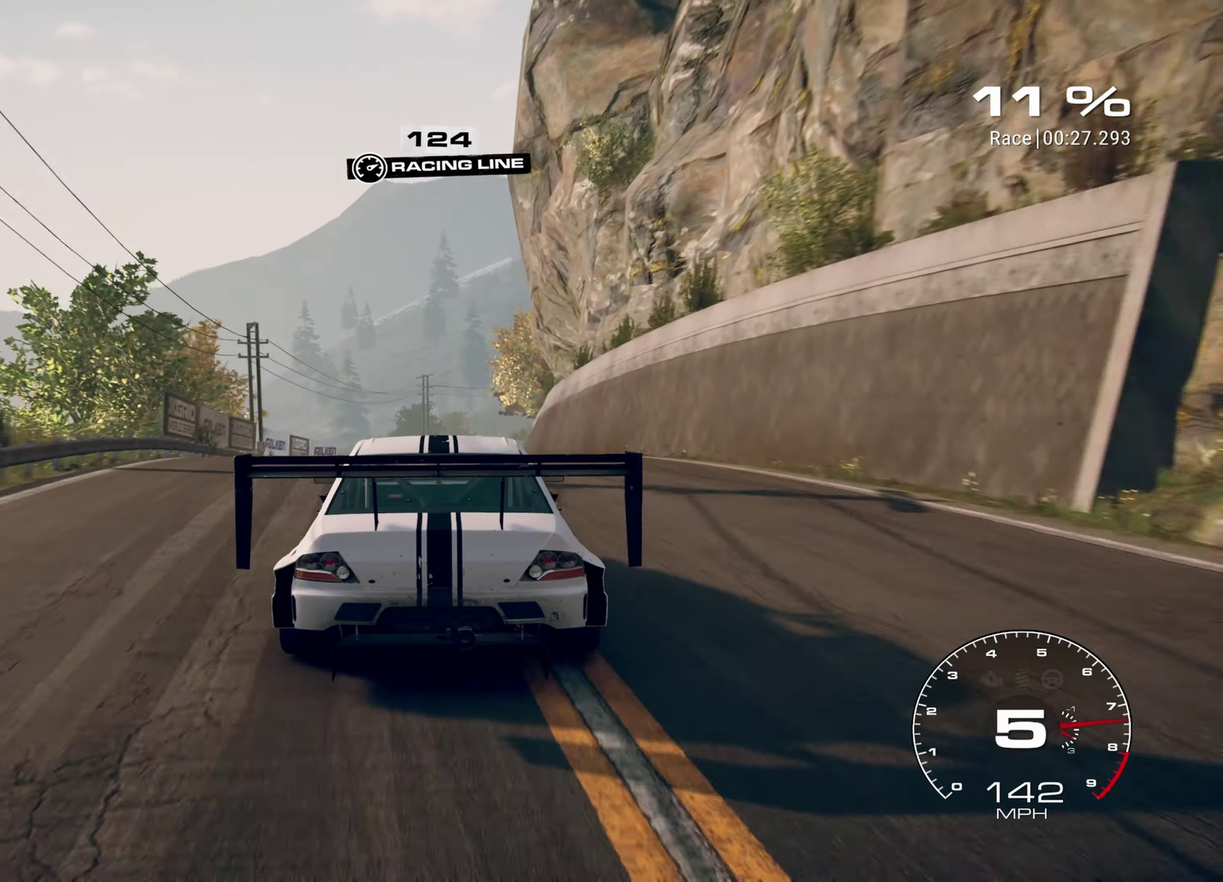
{"dt_ms": 300, "buttons": ["R1", "R2"], "left_stick": "center", "events": [[216, "R1", "down"]]}
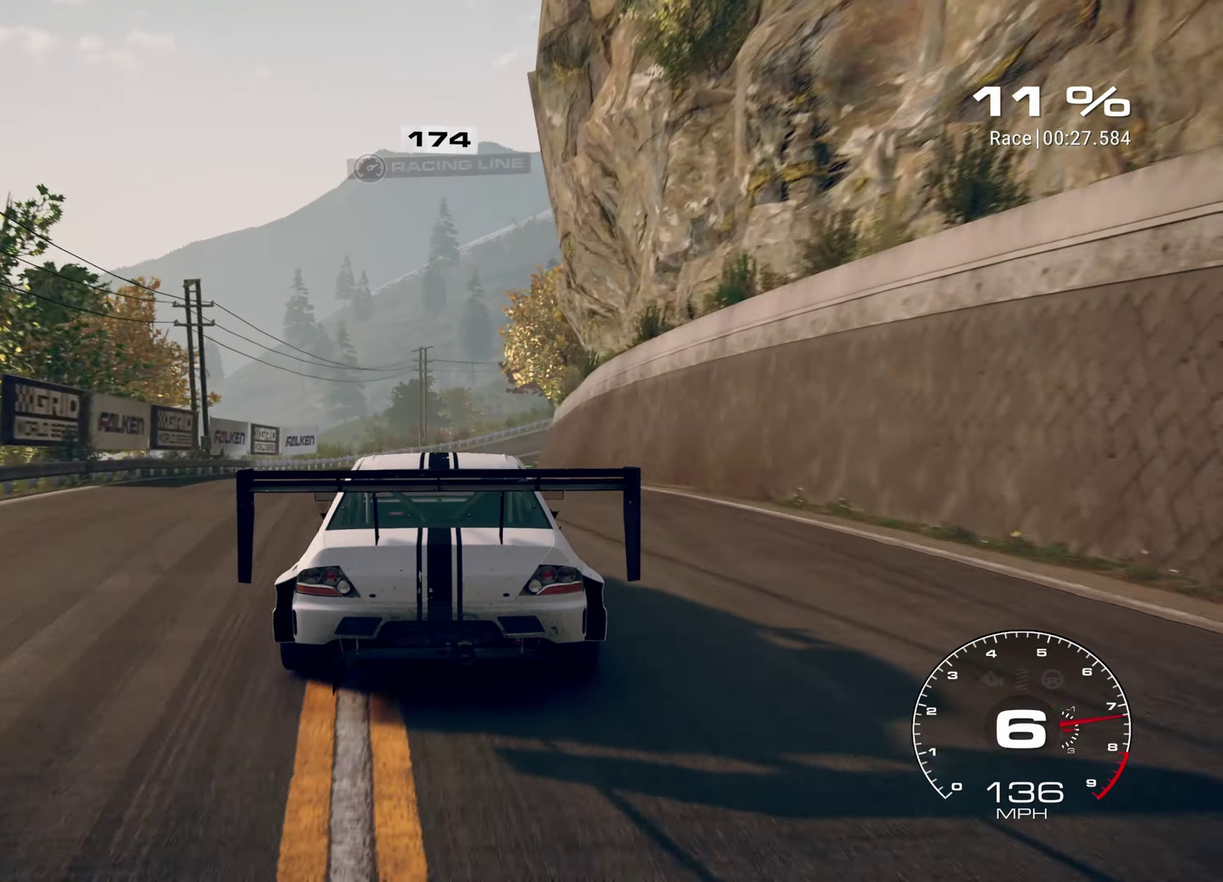
{"dt_ms": 700, "buttons": ["R2"], "left_stick": "up-right", "events": [[33, "R1", "up"], [50, "left_stick", "up-right"]]}
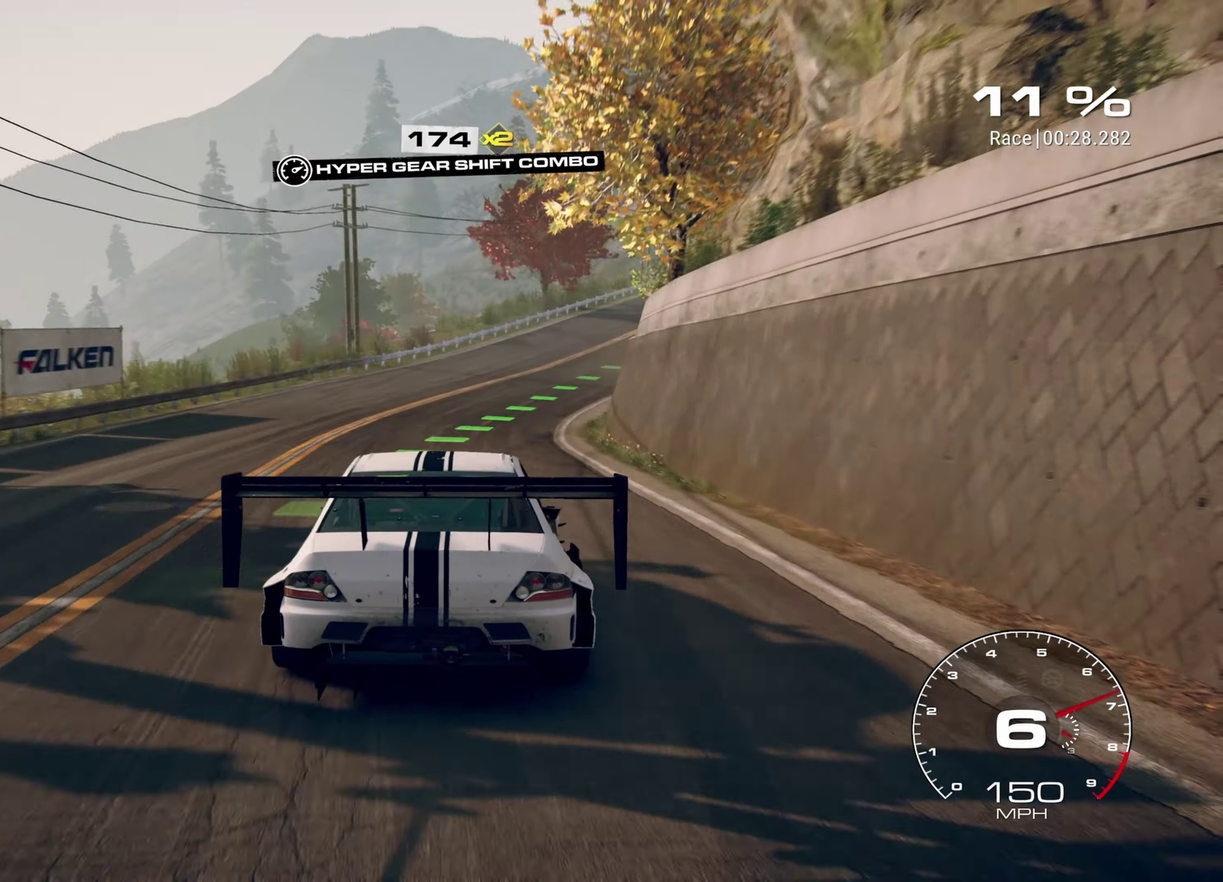
{"dt_ms": 300, "buttons": ["R2"], "left_stick": "up-right", "events": []}